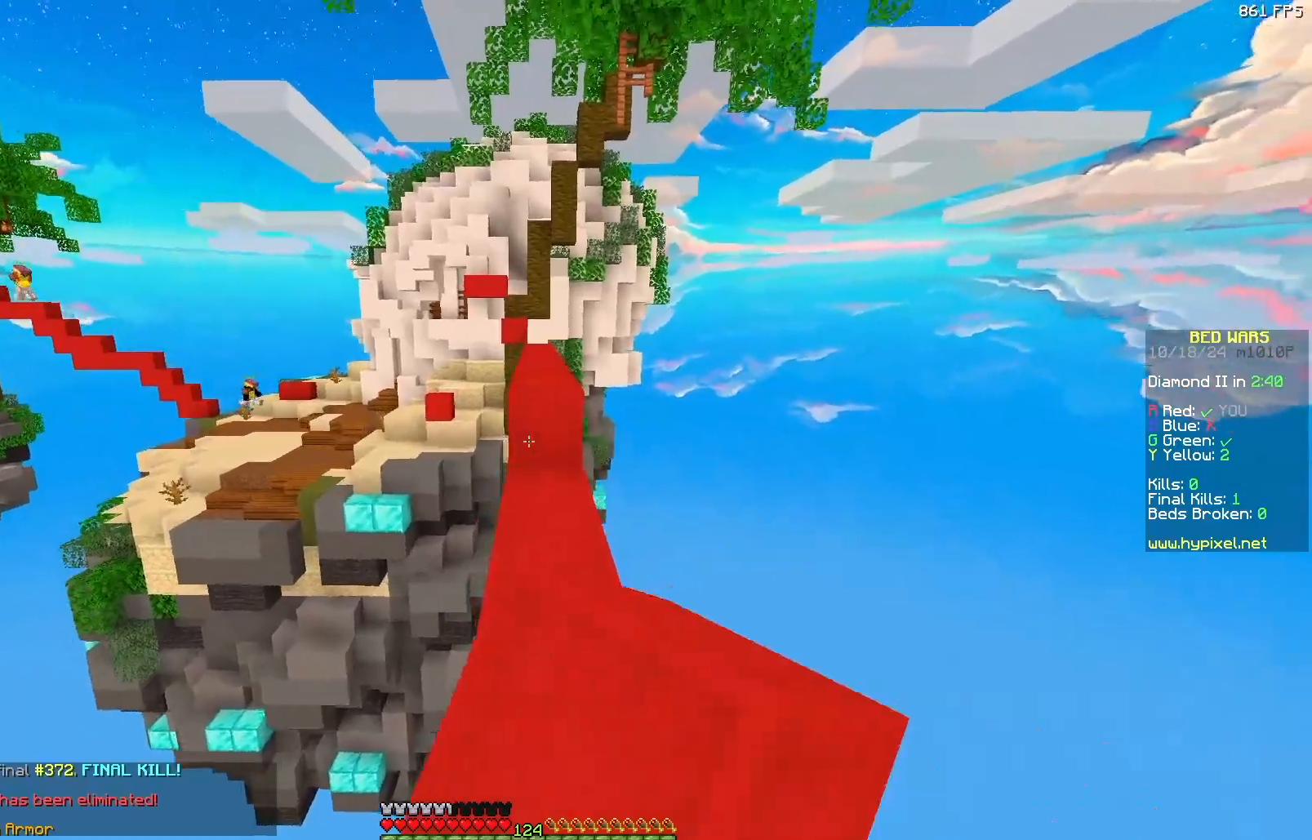
Gameplay with keyboard and mouse; each line is a JSON object with the keys and mouse buttons held at the frame after it. "events" lists presses ("down") and releases ("up") of "a", "d", "s", "w", "mouse_left" and "mouse_right" between this image and that frame as [ms after this image, input, new state], when the widget could be followed in between. "mouse_left", "mouse_right" = the "left", "right" buttons of the "mouse" list. No other keys are recorded. Fast repeated clicks can show as one long hold. Mouse movement is not recorded.
{"keys": ["w"], "mouse": ["right"], "events": [[50, "mouse_left", "down"], [167, "mouse_left", "up"], [483, "mouse_right", "down"]]}
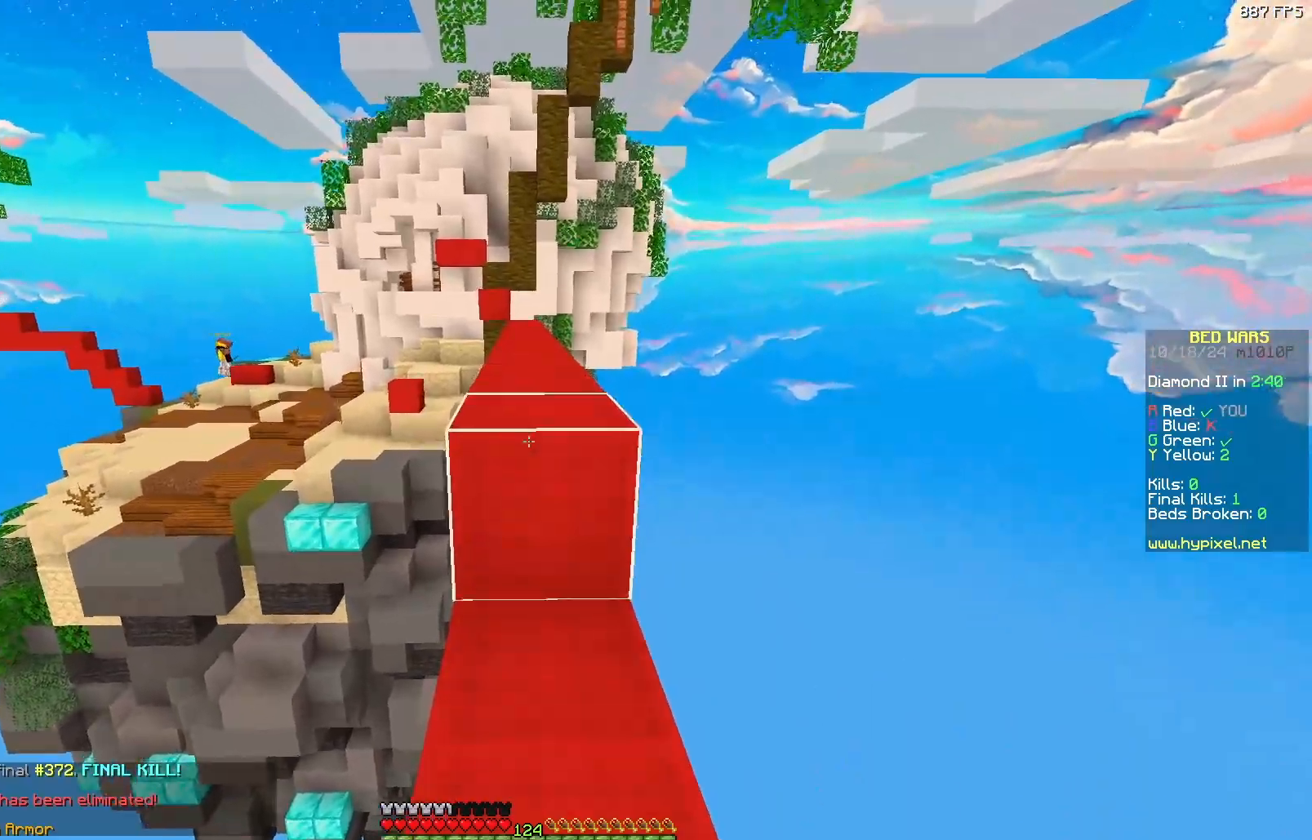
{"keys": ["w"], "mouse": [], "events": [[83, "mouse_right", "up"]]}
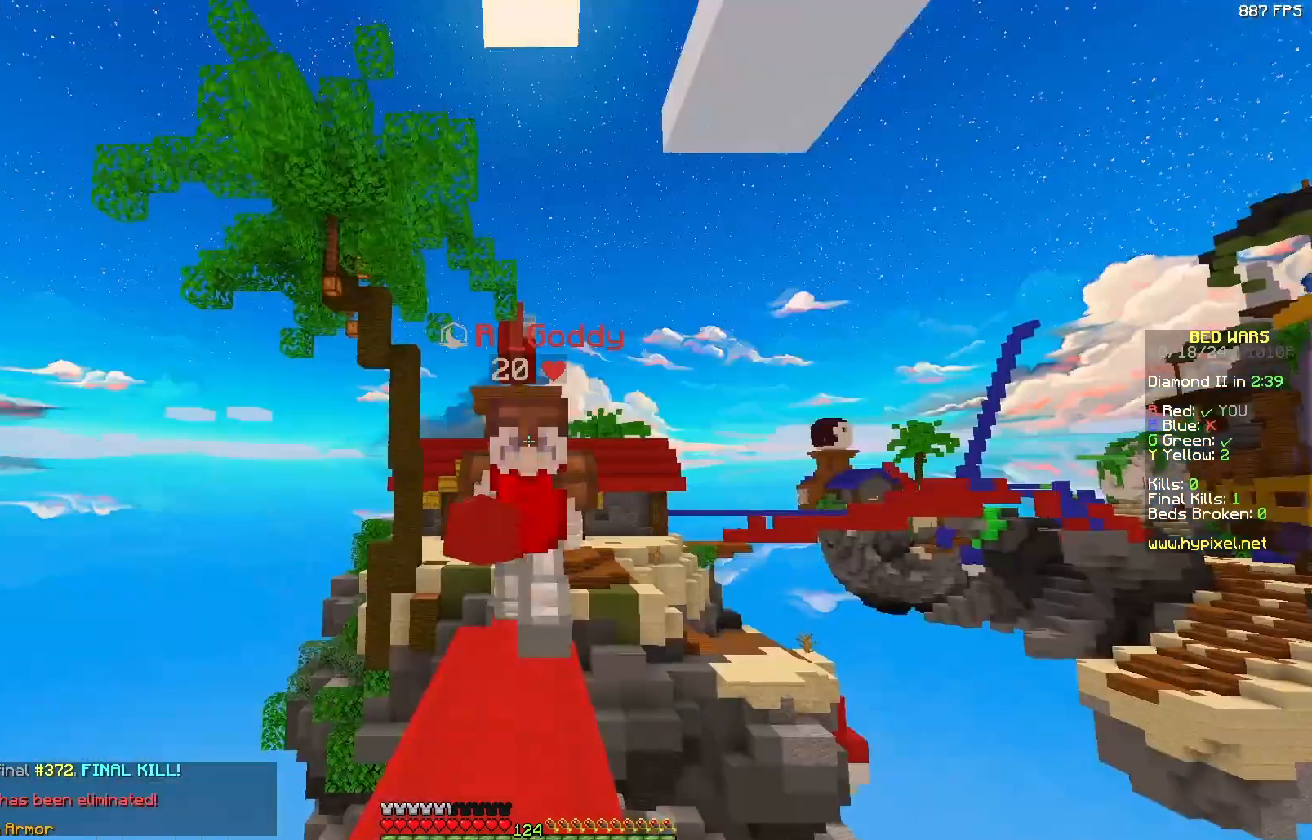
{"keys": ["w"], "mouse": ["left"], "events": [[500, "mouse_left", "down"]]}
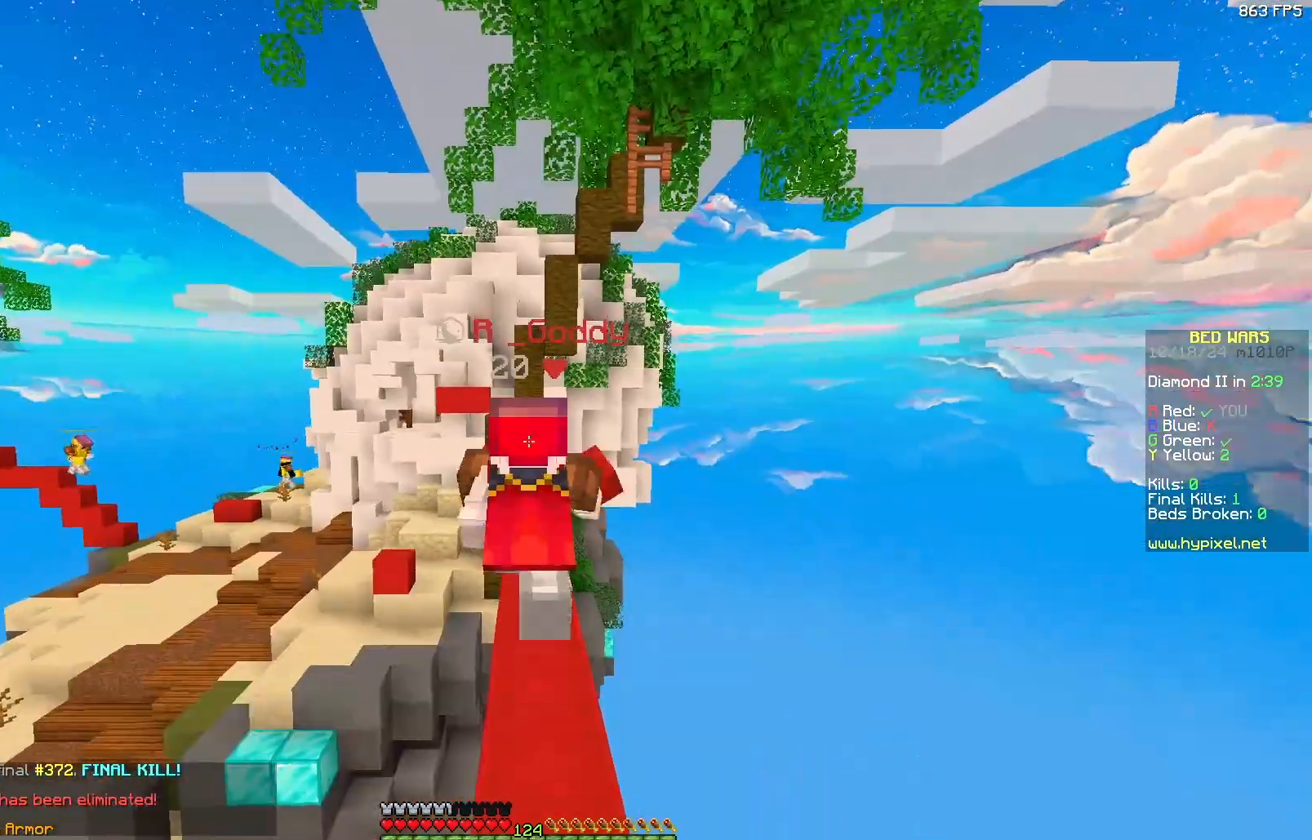
{"keys": [], "mouse": [], "events": [[50, "mouse_left", "up"], [100, "mouse_left", "down"], [117, "a", "down"], [117, "mouse_left", "up"], [117, "mouse_right", "down"], [117, "w", "up"], [150, "s", "down"], [167, "mouse_right", "up"], [217, "mouse_right", "down"], [267, "mouse_right", "up"], [300, "a", "up"], [317, "s", "up"], [417, "mouse_right", "down"], [467, "mouse_right", "up"]]}
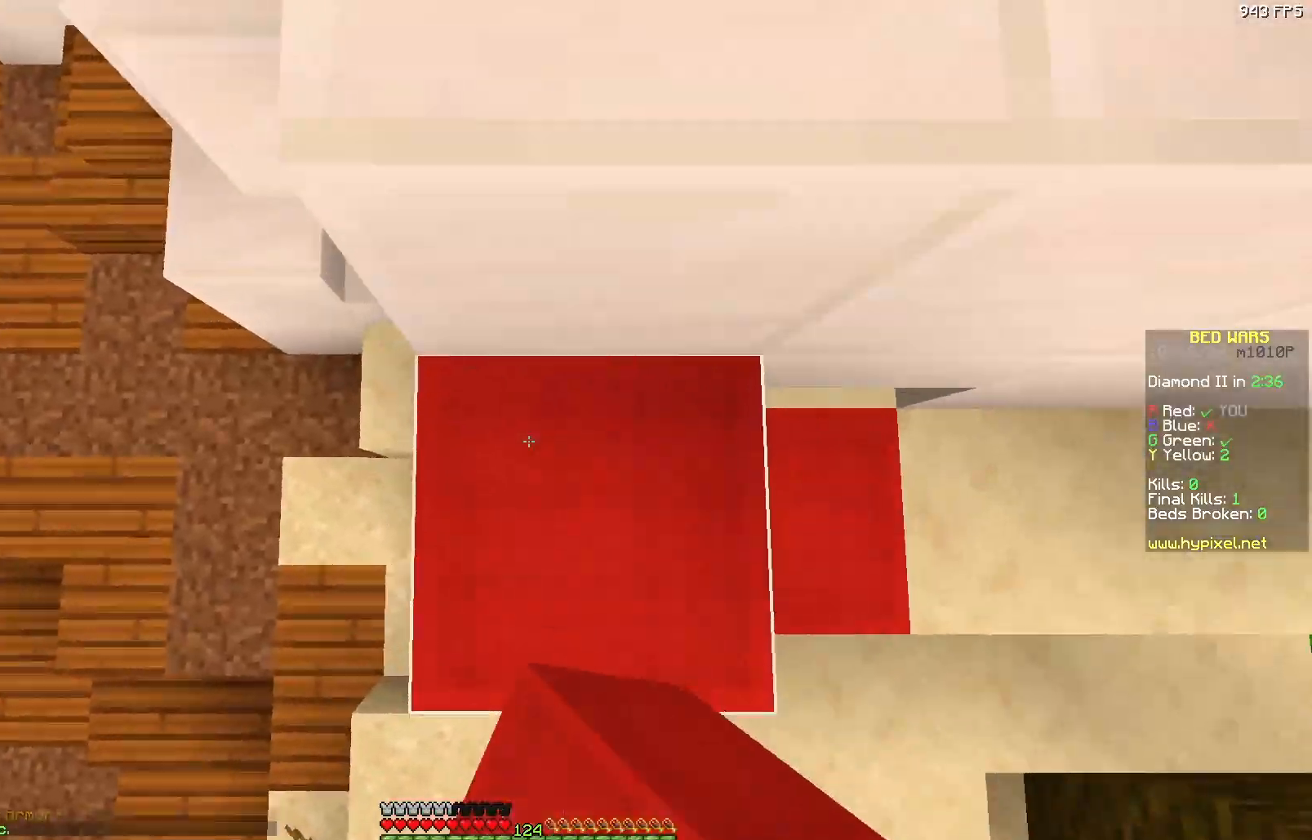
{"keys": ["w"], "mouse": [], "events": [[17, "mouse_right", "down"], [100, "mouse_right", "up"], [150, "w", "down"]]}
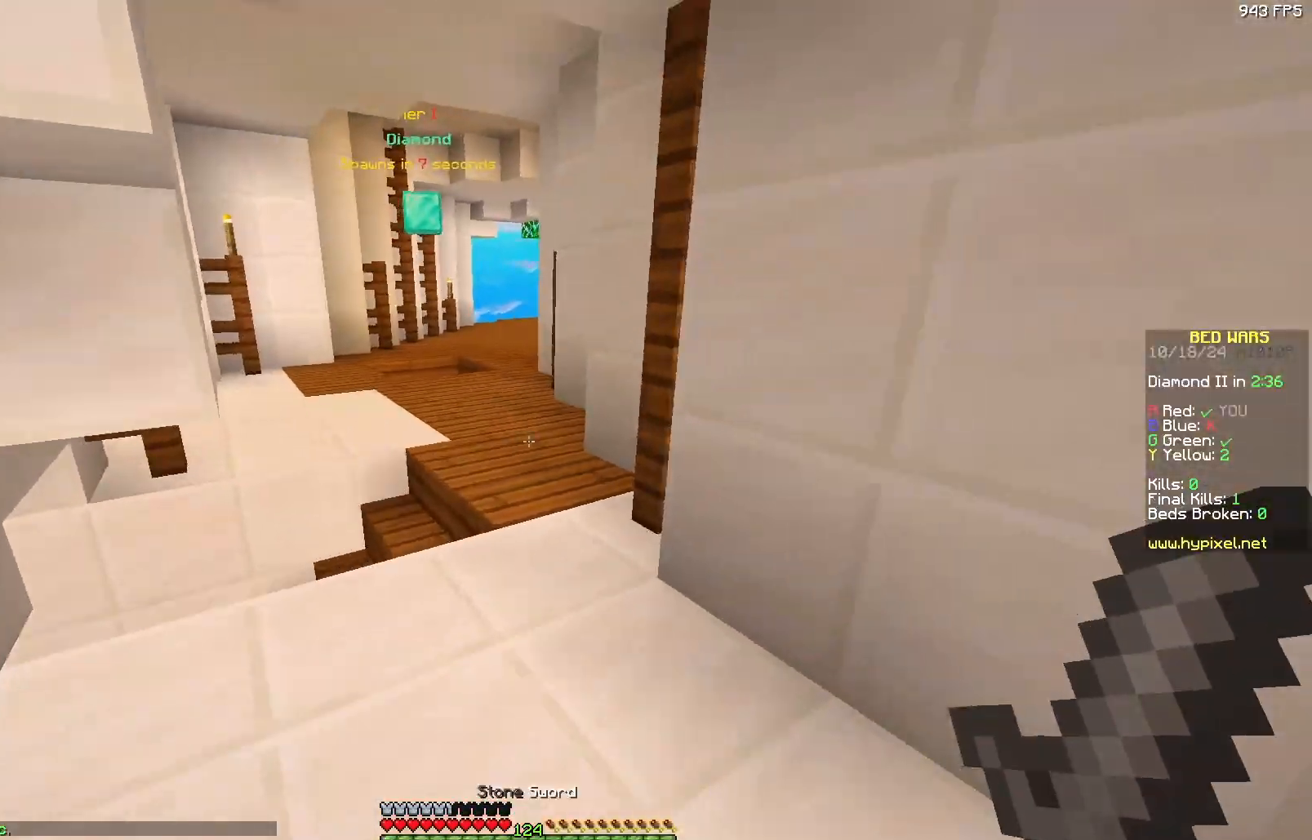
{"keys": ["d", "w"], "mouse": [], "events": [[183, "a", "down"], [283, "a", "up"], [333, "d", "down"]]}
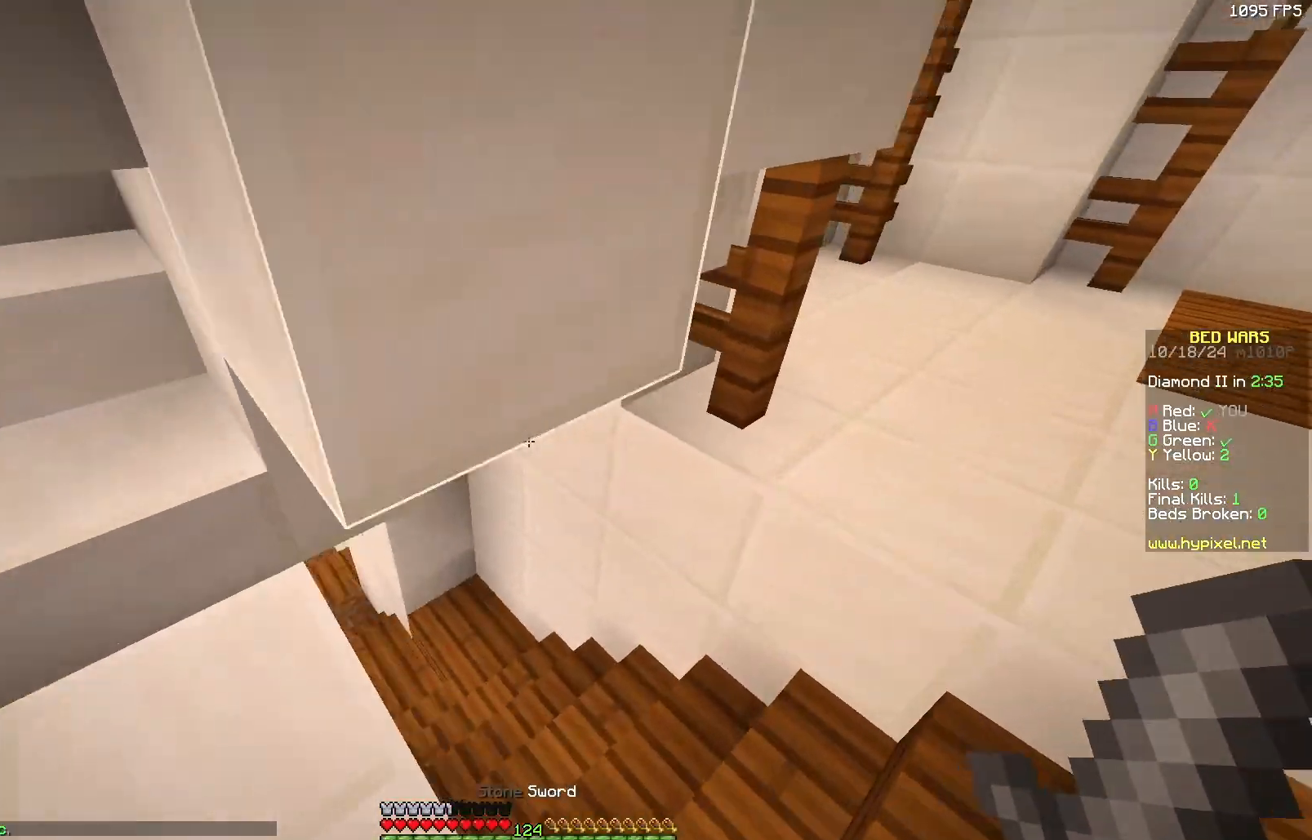
{"keys": ["d"], "mouse": [], "events": [[200, "a", "down"], [200, "d", "up"], [350, "a", "up"], [383, "a", "down"], [450, "w", "up"], [500, "a", "up"], [500, "d", "down"]]}
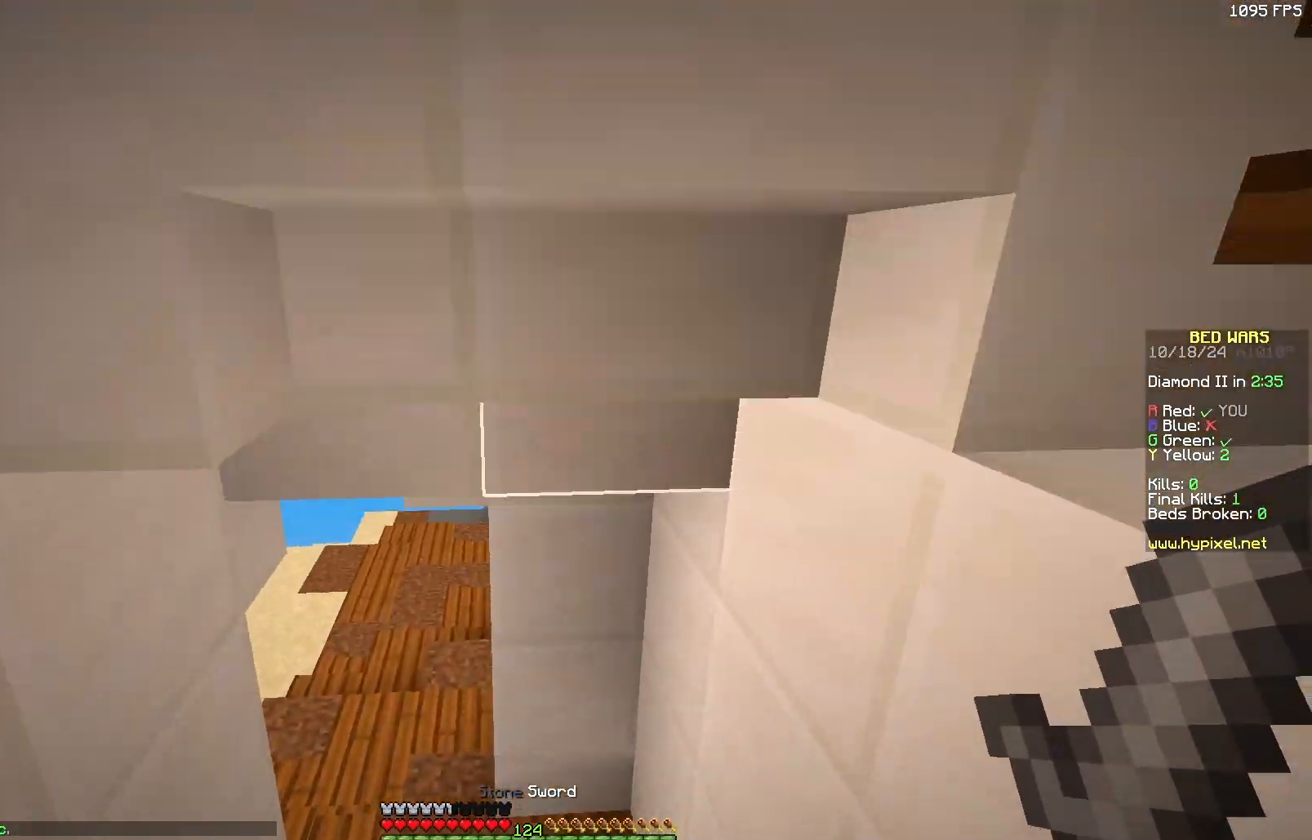
{"keys": ["d", "w"], "mouse": [], "events": [[67, "a", "down"], [117, "d", "up"], [117, "w", "down"], [217, "a", "up"], [217, "d", "down"], [217, "w", "up"], [367, "w", "down"]]}
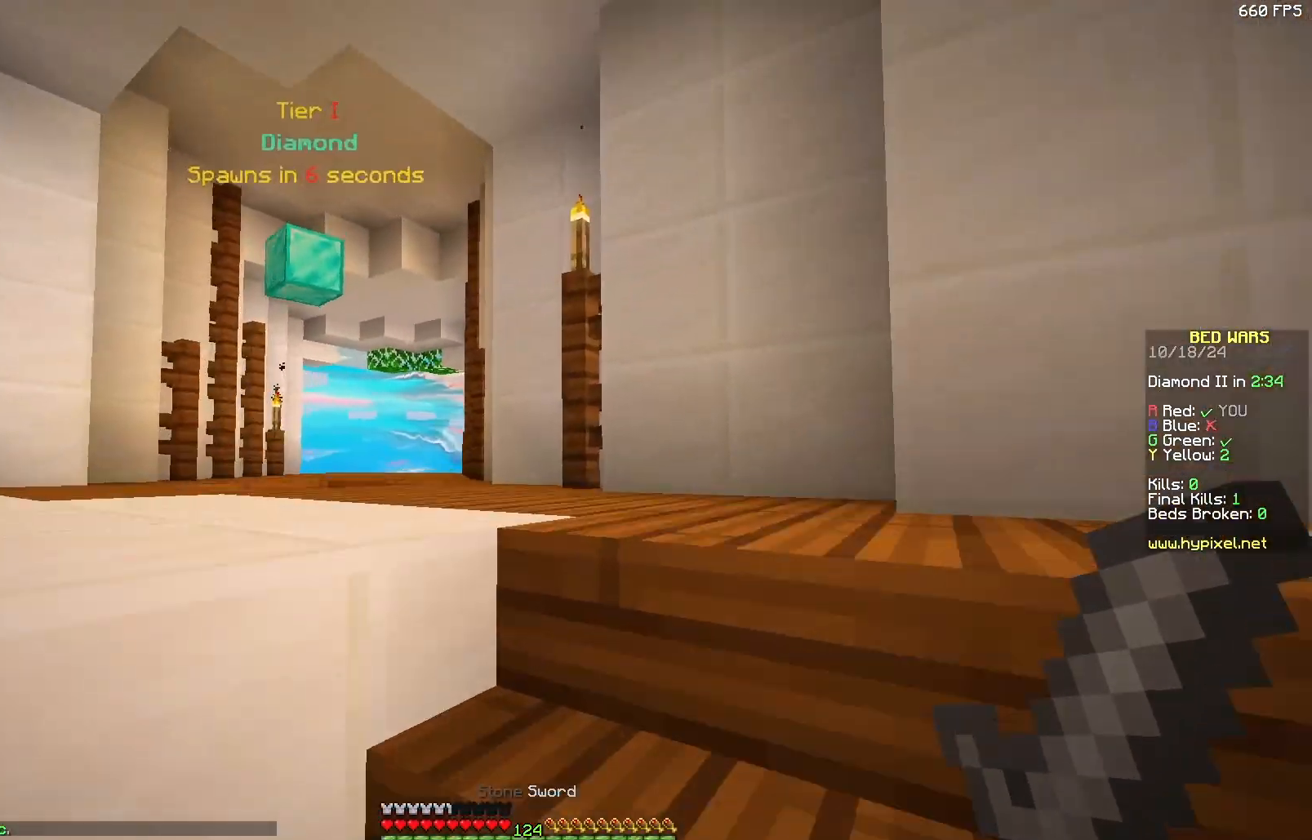
{"keys": ["w"], "mouse": [], "events": [[117, "d", "up"], [383, "d", "down"], [483, "d", "up"]]}
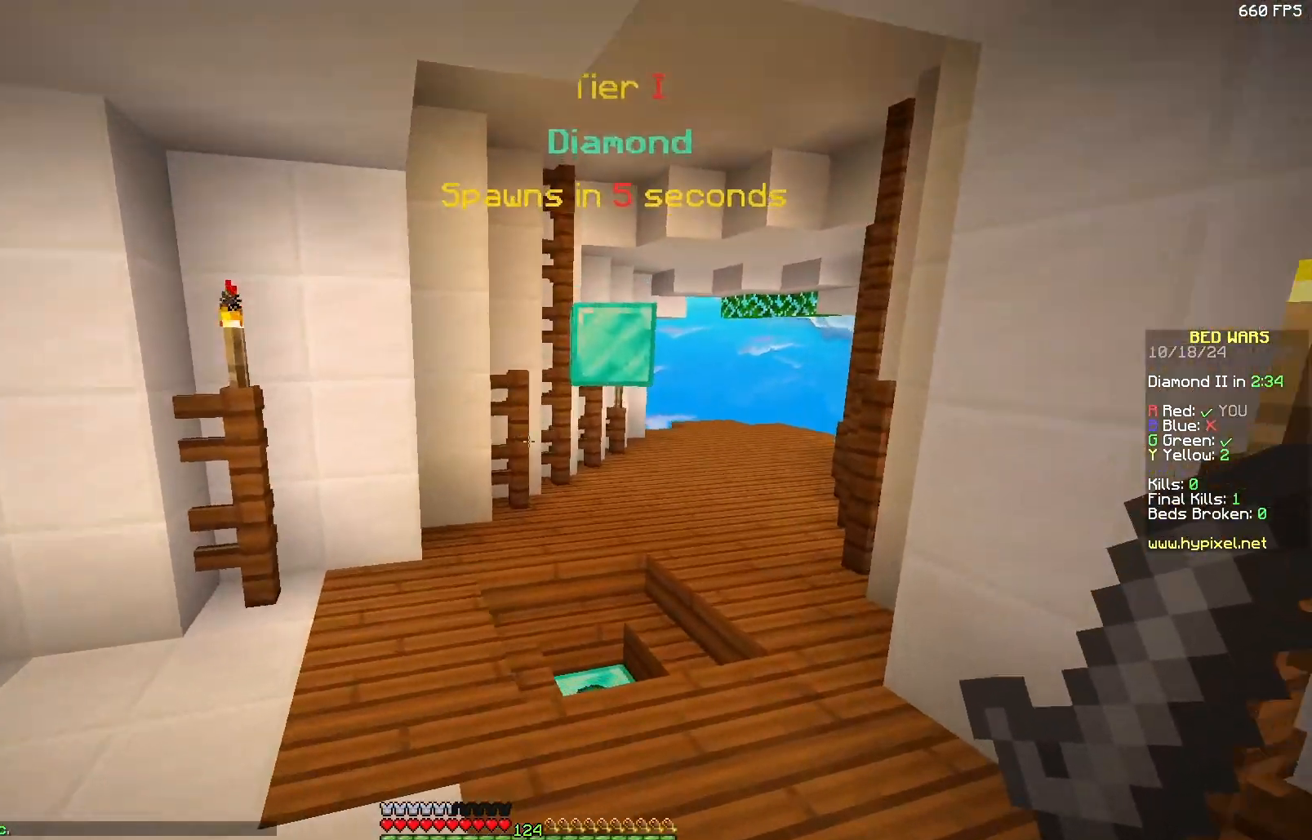
{"keys": ["d", "s"], "mouse": [], "events": [[133, "d", "down"], [233, "w", "up"], [400, "s", "down"]]}
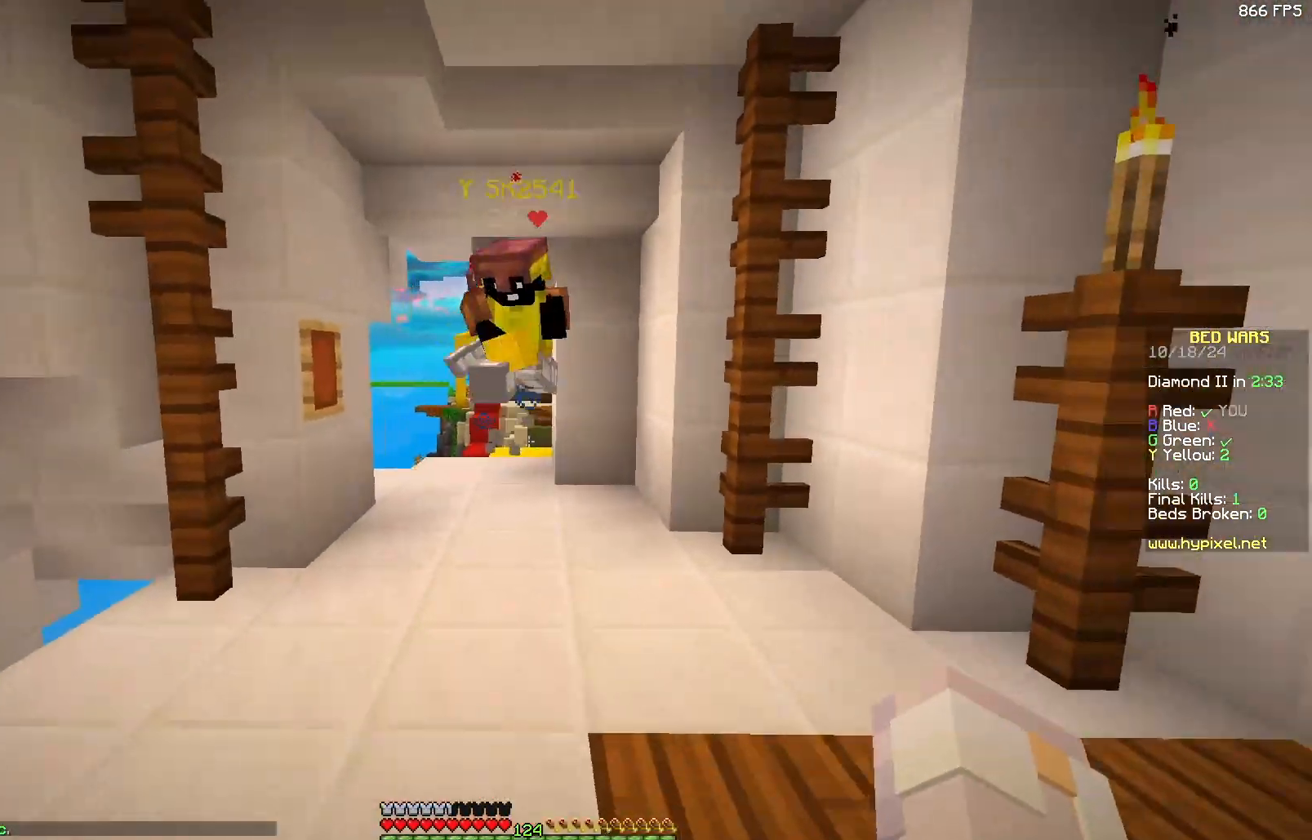
{"keys": ["w"], "mouse": ["left"], "events": [[50, "mouse_left", "down"], [150, "mouse_left", "up"], [150, "s", "up"], [250, "d", "up"], [250, "w", "down"], [417, "mouse_left", "down"]]}
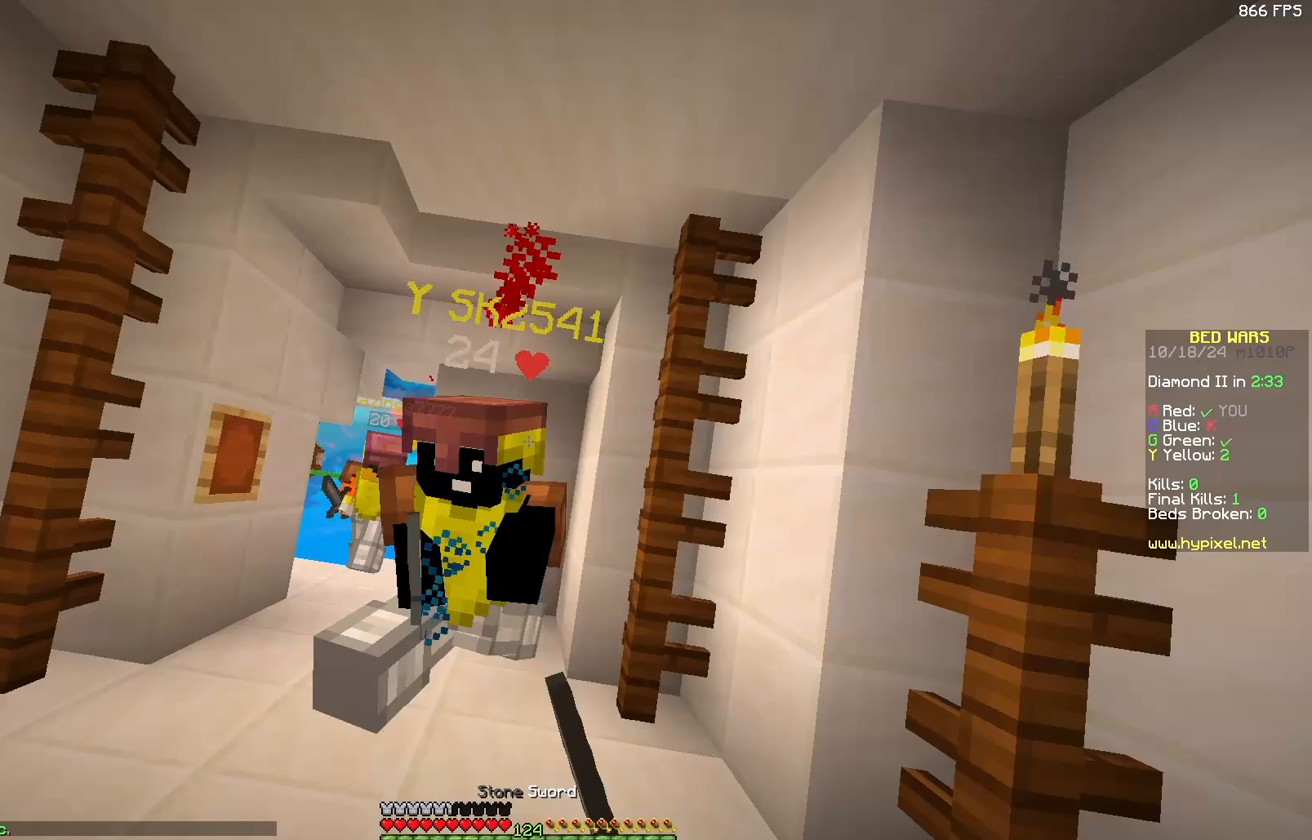
{"keys": ["a", "w"], "mouse": [], "events": [[17, "a", "down"], [17, "mouse_left", "up"], [117, "mouse_left", "down"], [217, "mouse_left", "up"], [217, "mouse_right", "down"], [267, "mouse_right", "up"], [317, "mouse_left", "down"], [383, "mouse_right", "down"], [433, "mouse_right", "up"], [483, "mouse_left", "up"]]}
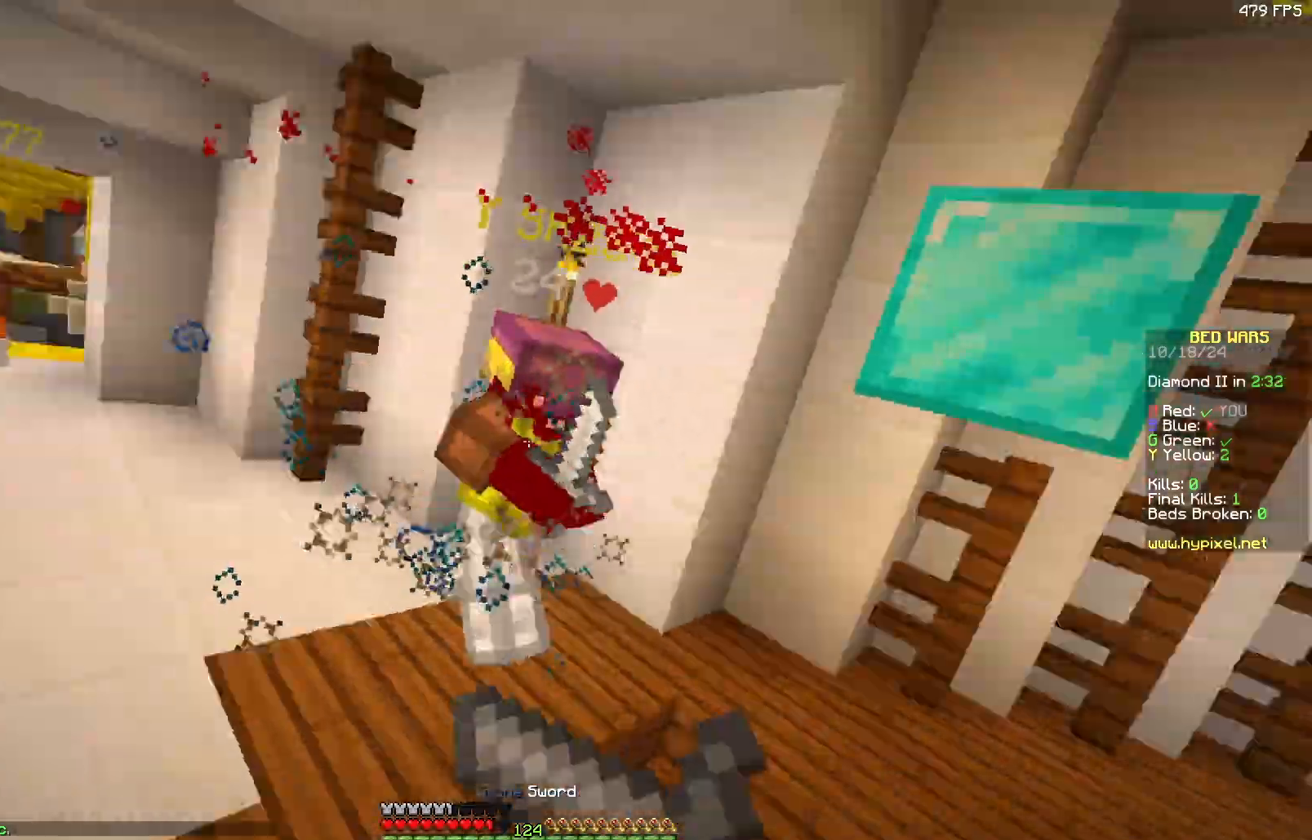
{"keys": ["a", "w"], "mouse": [], "events": [[17, "mouse_left", "down"], [133, "mouse_left", "up"], [183, "mouse_left", "down"], [283, "a", "up"], [283, "mouse_left", "up"], [500, "a", "down"]]}
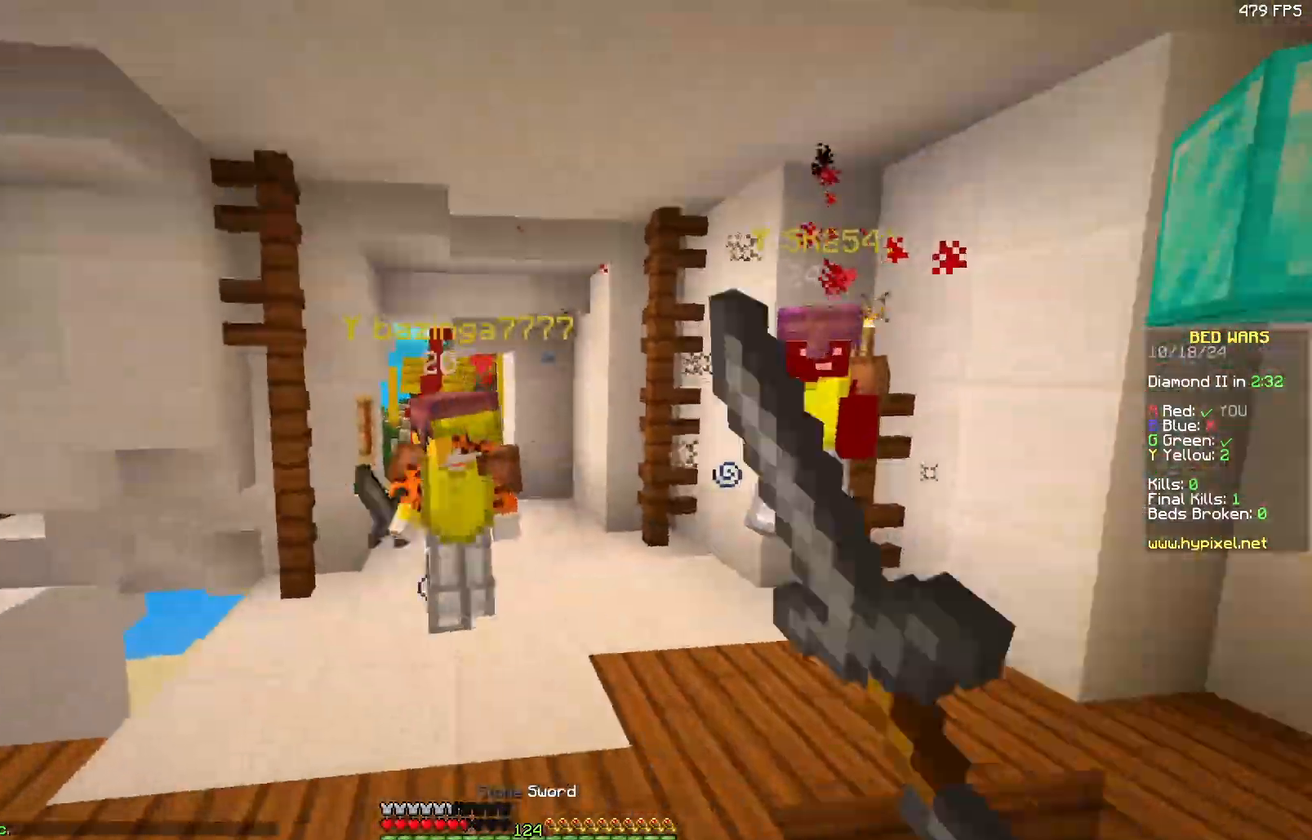
{"keys": ["d"], "mouse": ["left"], "events": [[50, "mouse_left", "down"], [83, "a", "up"], [100, "mouse_left", "up"], [200, "mouse_left", "down"], [250, "mouse_left", "up"], [300, "a", "down"], [350, "mouse_left", "down"], [417, "mouse_left", "up"], [450, "d", "down"], [467, "a", "up"], [467, "mouse_left", "down"], [467, "w", "up"]]}
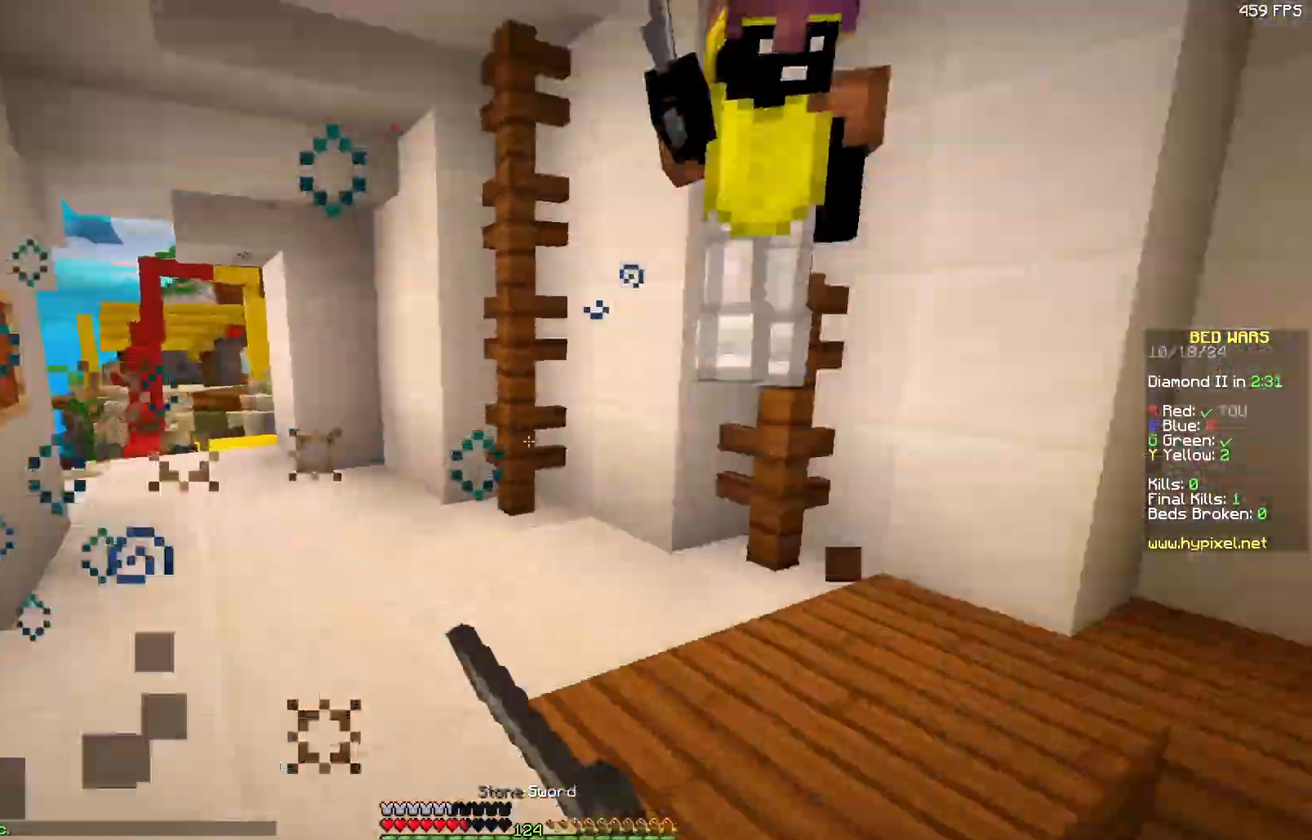
{"keys": ["a"], "mouse": ["left"], "events": [[67, "mouse_left", "up"], [67, "w", "down"], [117, "d", "up"], [167, "mouse_left", "down"], [267, "d", "down"], [267, "mouse_left", "up"], [317, "mouse_left", "down"], [333, "w", "up"], [433, "a", "down"], [433, "mouse_left", "up"], [433, "w", "down"], [483, "d", "up"], [483, "mouse_left", "down"], [483, "w", "up"]]}
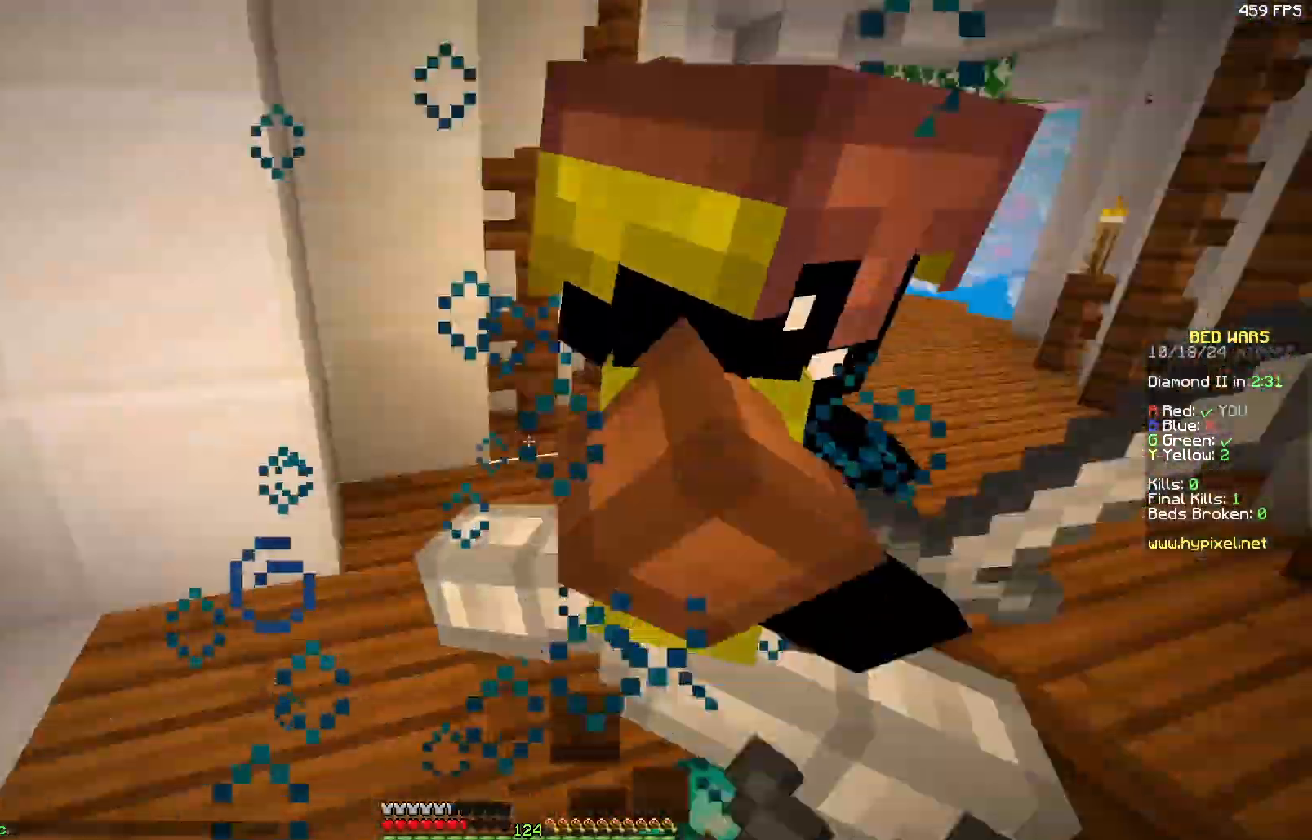
{"keys": ["a"], "mouse": [], "events": [[33, "mouse_left", "up"], [83, "w", "down"], [117, "mouse_left", "down"], [183, "mouse_right", "down"], [233, "a", "up"], [233, "mouse_left", "up"], [233, "mouse_right", "up"], [333, "mouse_left", "down"], [367, "a", "down"], [383, "mouse_left", "up"], [417, "mouse_left", "down"], [483, "mouse_left", "up"], [483, "w", "up"]]}
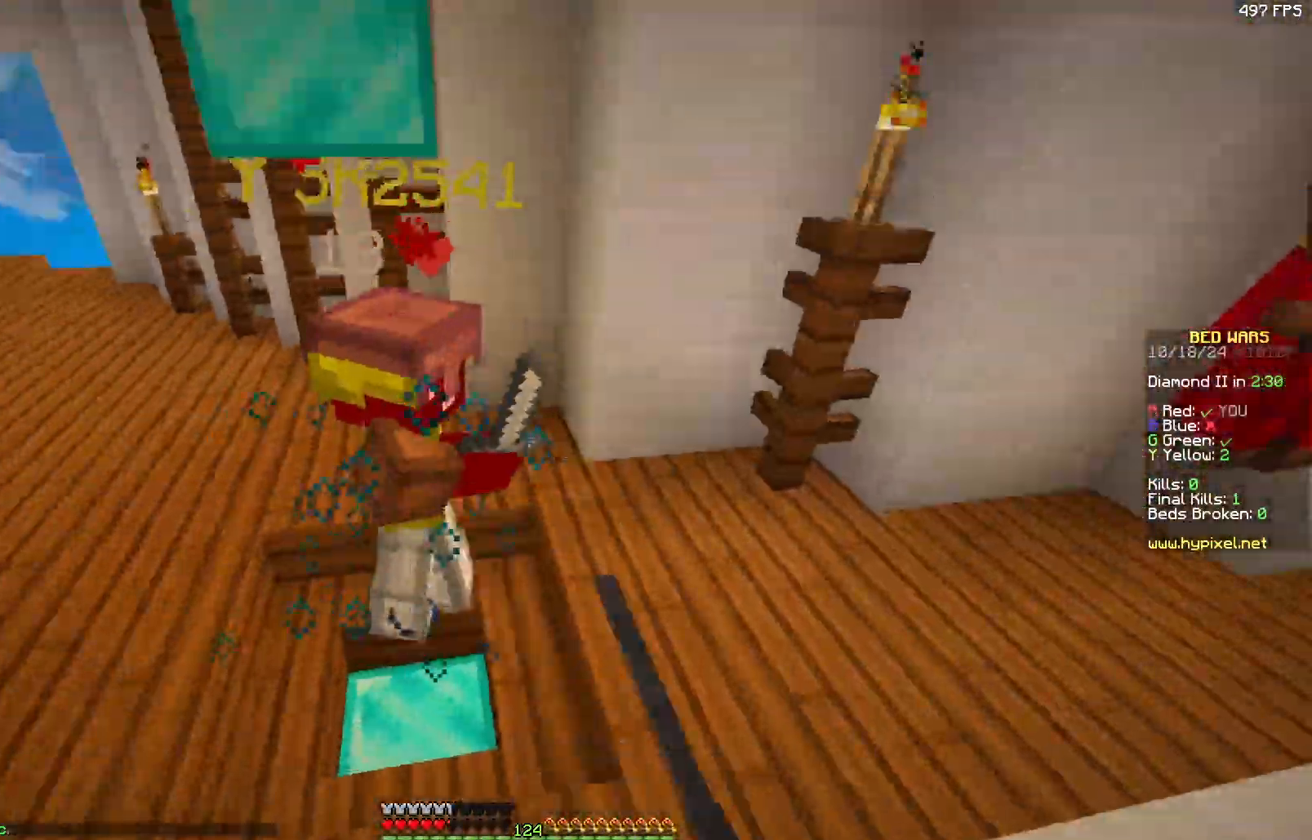
{"keys": ["w"], "mouse": ["left"], "events": [[100, "mouse_left", "down"], [133, "mouse_right", "down"], [150, "mouse_left", "up"], [150, "w", "down"], [200, "mouse_right", "up"], [250, "a", "up"], [250, "mouse_left", "down"], [300, "mouse_left", "up"], [400, "mouse_left", "down"], [450, "mouse_left", "up"], [500, "mouse_left", "down"]]}
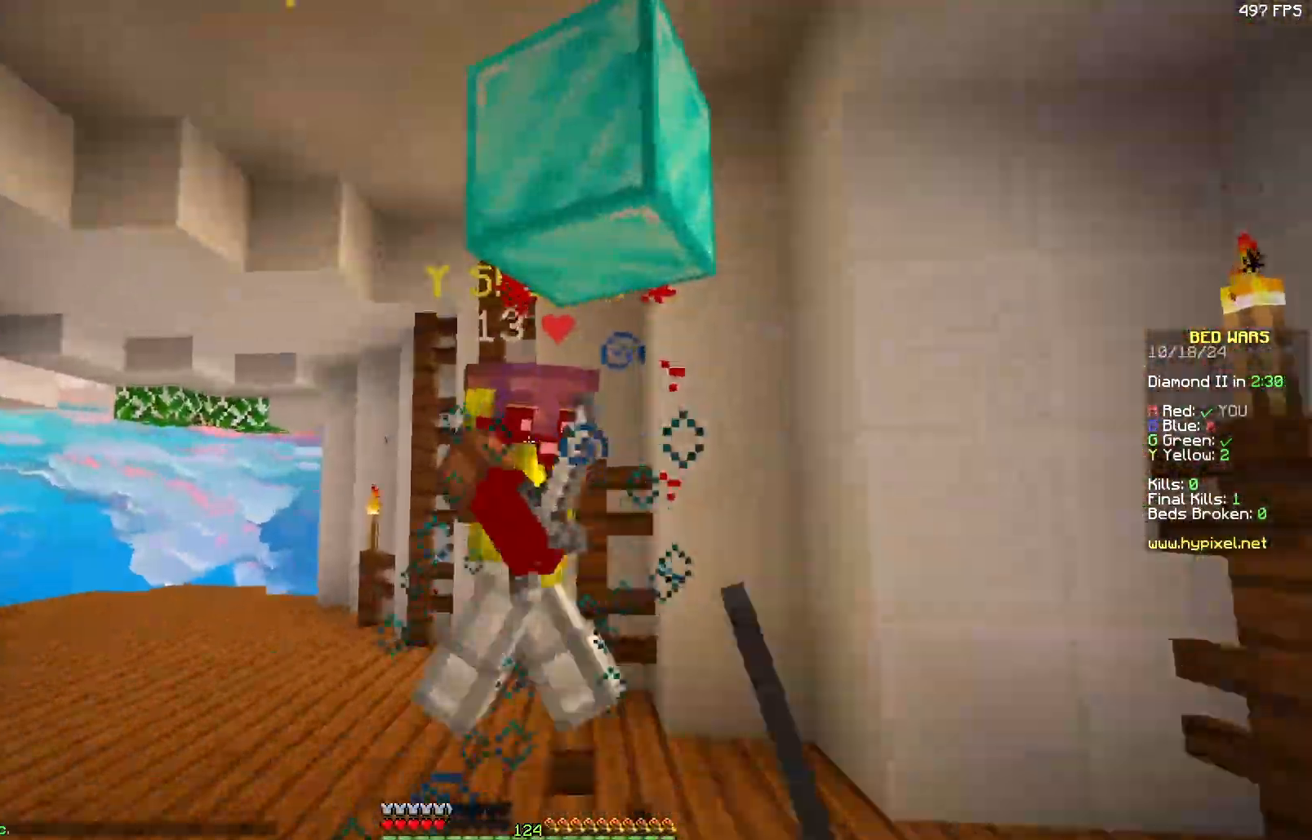
{"keys": ["w"], "mouse": ["left"], "events": [[100, "mouse_left", "up"], [217, "mouse_left", "down"], [267, "a", "down"], [267, "mouse_left", "up"], [367, "mouse_left", "down"], [400, "a", "up"], [417, "mouse_left", "up"], [467, "mouse_left", "down"]]}
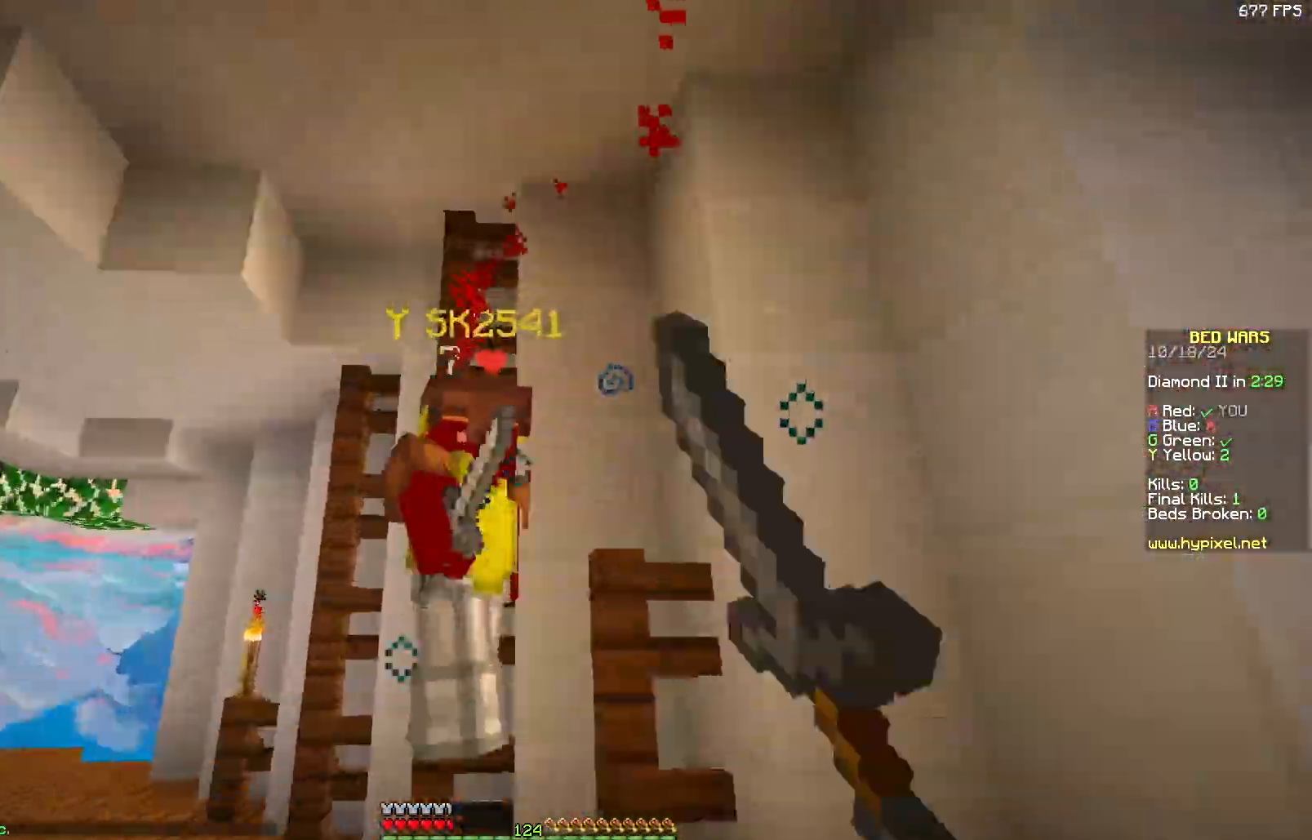
{"keys": ["a", "w"], "mouse": [], "events": [[17, "d", "down"], [67, "mouse_left", "up"], [117, "a", "down"], [117, "d", "up"], [117, "mouse_left", "down"], [217, "mouse_left", "up"], [267, "a", "up"], [267, "d", "down"], [267, "mouse_left", "down"], [333, "mouse_left", "up"], [383, "a", "down"], [433, "d", "up"]]}
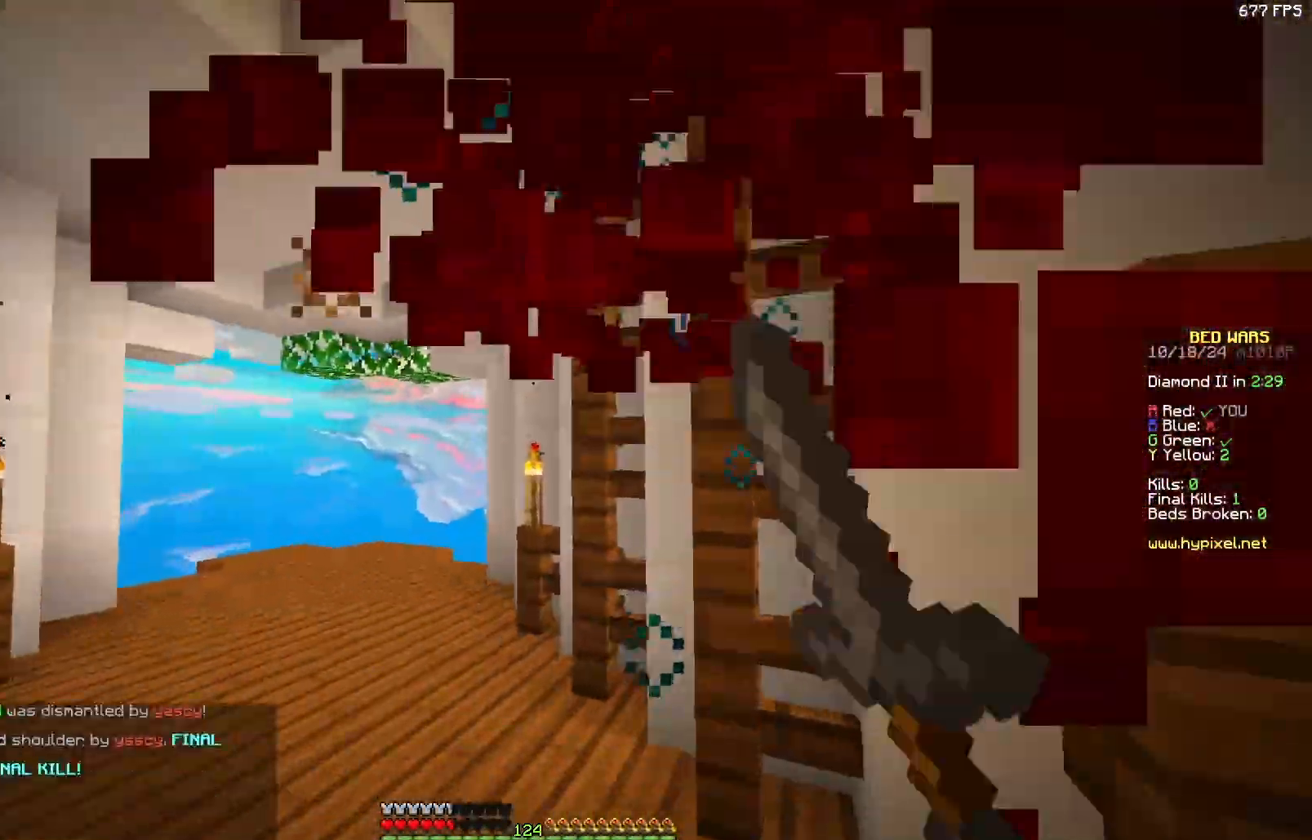
{"keys": ["w"], "mouse": [], "events": [[33, "a", "up"], [33, "d", "down"], [33, "mouse_left", "down"], [33, "w", "up"], [83, "a", "down"], [83, "mouse_left", "up"], [117, "d", "up"], [133, "mouse_left", "down"], [183, "mouse_left", "up"], [183, "w", "down"], [333, "a", "up"]]}
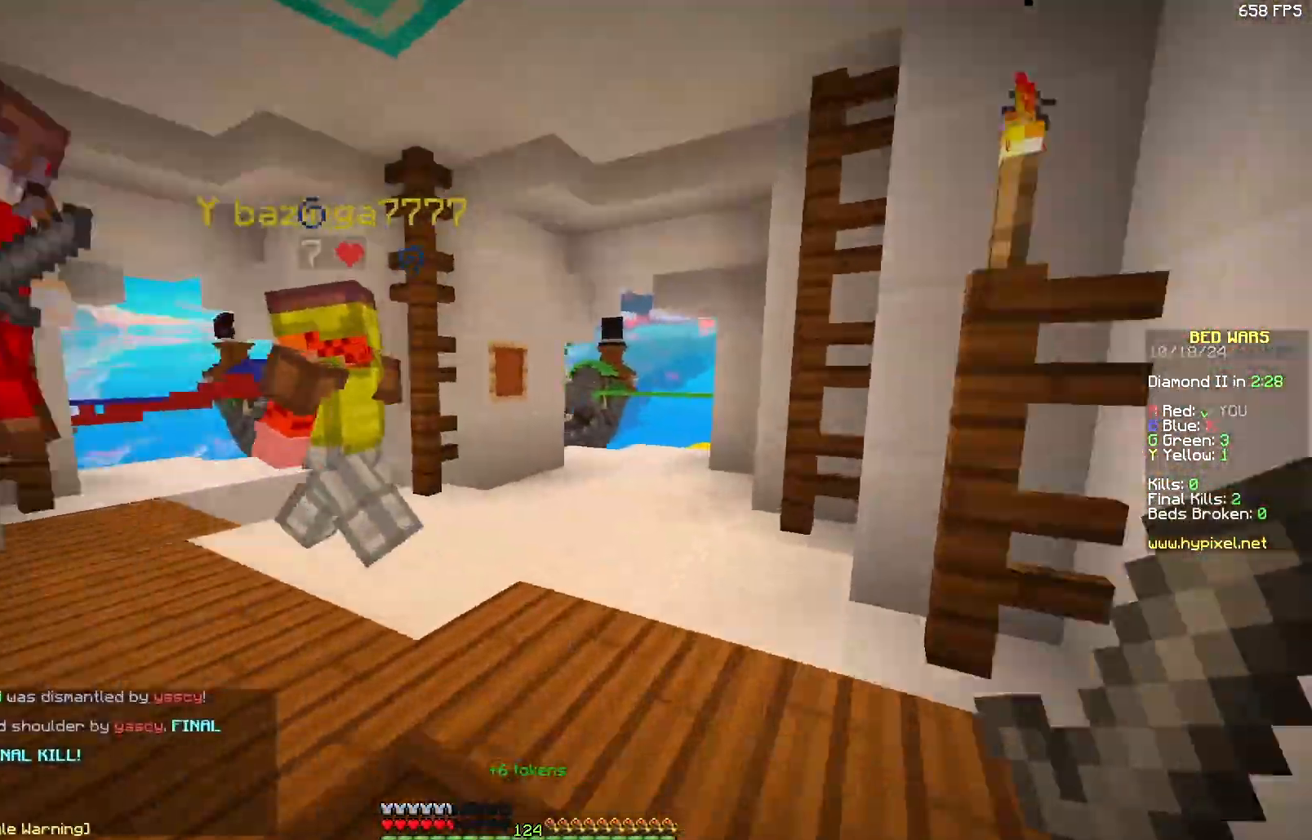
{"keys": ["w"], "mouse": ["left"], "events": [[133, "mouse_left", "down"], [250, "mouse_left", "up"], [317, "d", "down"], [317, "mouse_left", "down"], [367, "a", "down"], [367, "d", "up"], [400, "a", "up"], [417, "mouse_left", "up"], [467, "mouse_left", "down"]]}
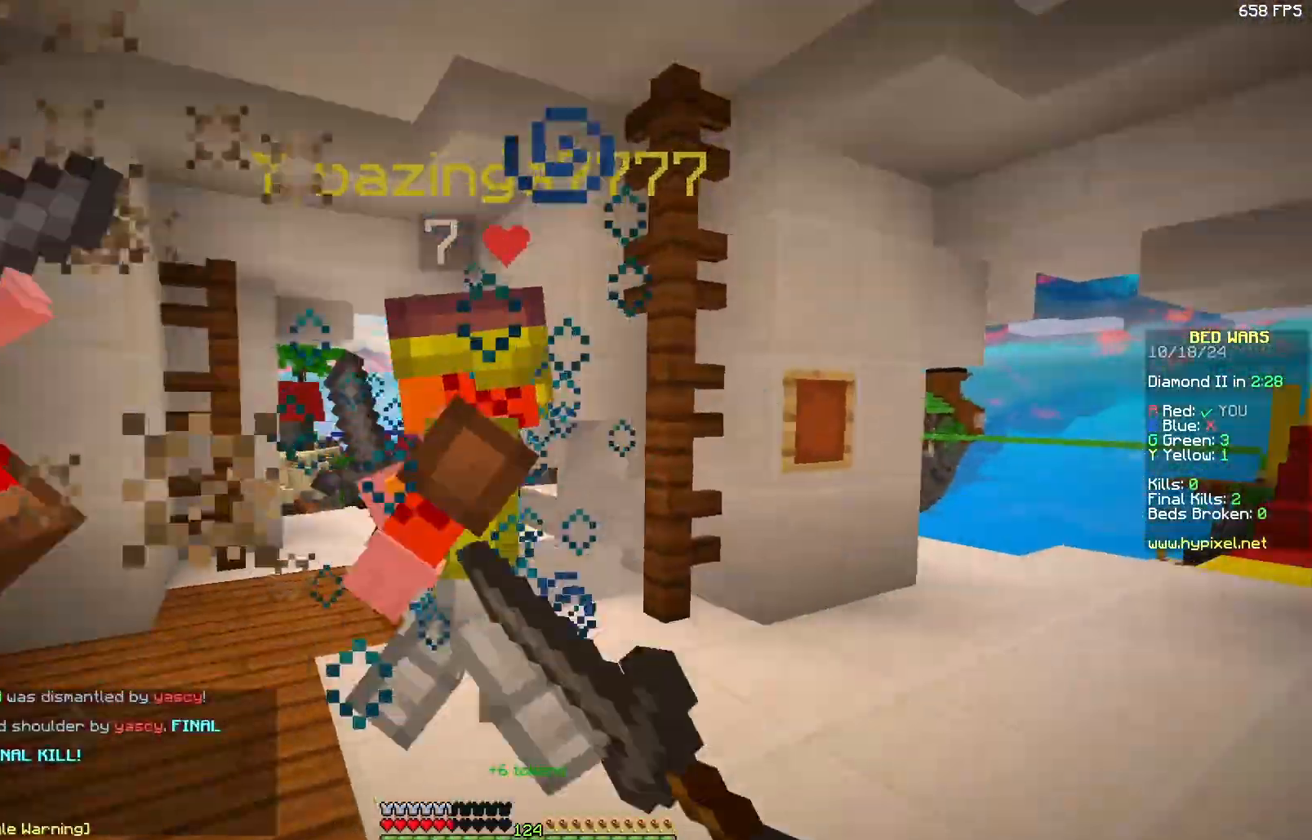
{"keys": ["w"], "mouse": ["left"], "events": [[17, "d", "down"], [67, "a", "down"], [67, "mouse_left", "up"], [117, "d", "up"], [117, "mouse_left", "down"], [217, "a", "up"], [217, "d", "down"], [217, "mouse_left", "up"], [283, "mouse_left", "down"], [283, "mouse_right", "down"], [317, "mouse_right", "up"], [333, "a", "down"], [333, "d", "up"], [383, "mouse_left", "up"], [433, "a", "up"], [433, "mouse_left", "down"]]}